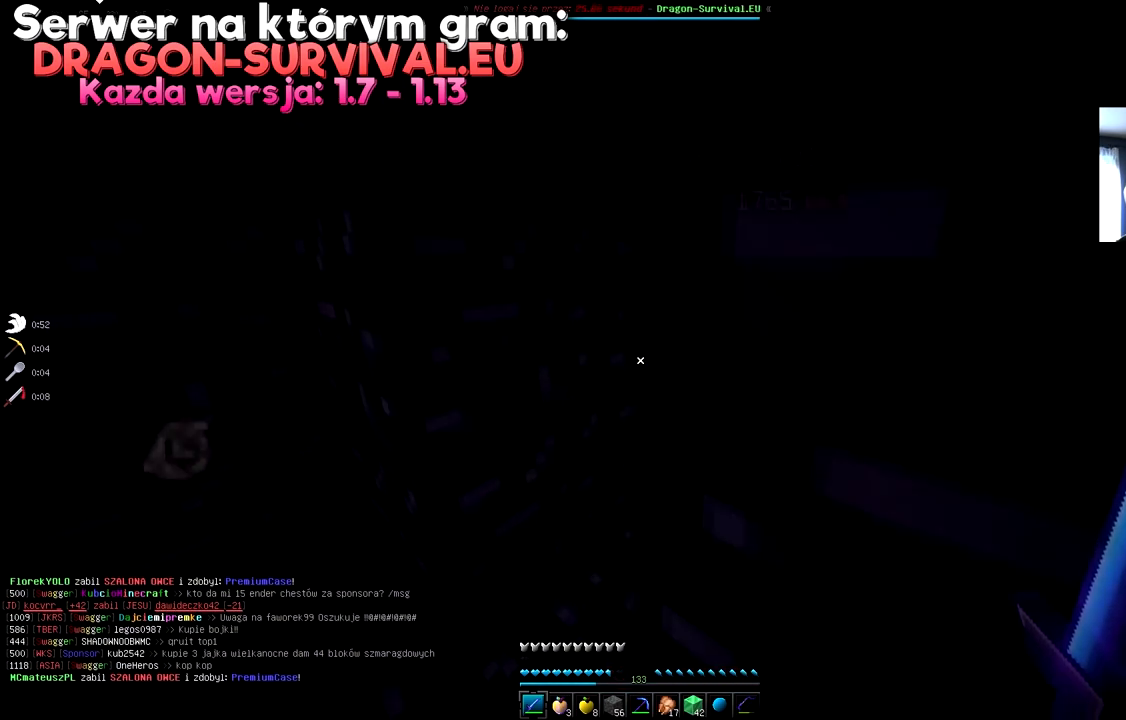
Gameplay with keyboard and mouse; each line is a JSON object with the keys and mouse buttons held at the frame after it. "events" lists presses ("down") and releases ("up") of "a", "d", "s", "space", "w", "mouse_left" and "mouse_right" between this image and that frame as [ms after this image, input, new state], when the widget could be followed in between. "mouse_left", "mouse_right" = the "left", "right" buttons of the "mouse" list. No other keys are recorded. Fast repeated clicks can show as one long hold. Mouse movement is not recorded.
{"keys": ["w"], "mouse": [], "events": [[383, "space", "up"], [433, "a", "up"]]}
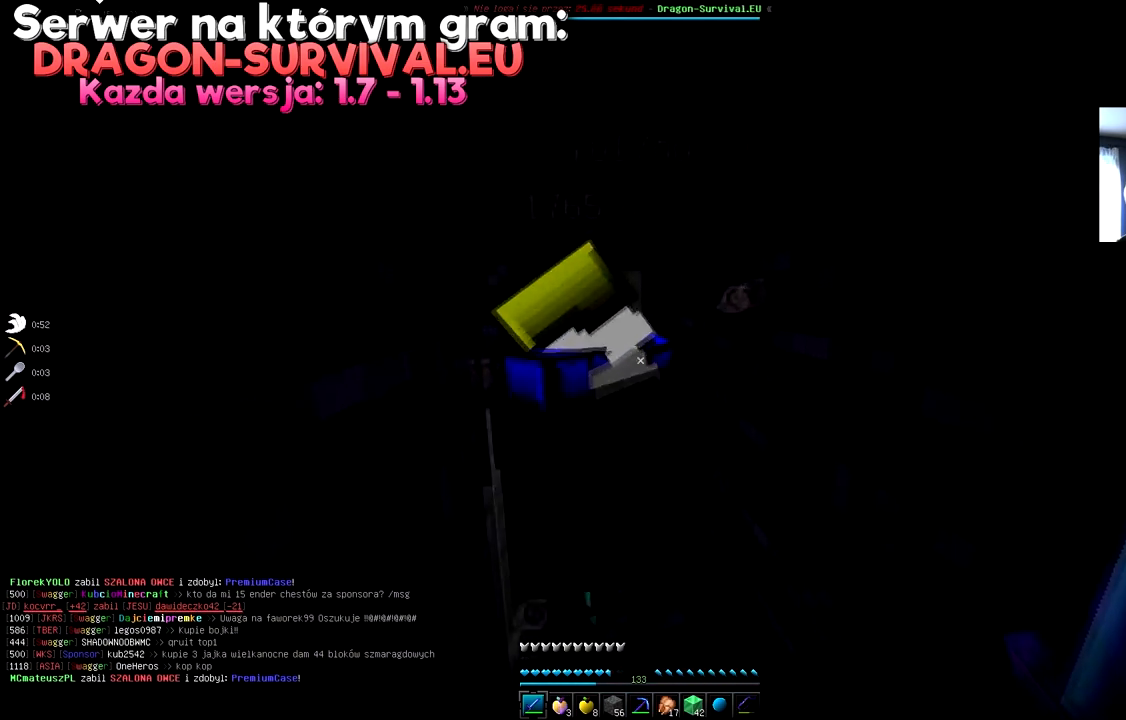
{"keys": [], "mouse": [], "events": [[234, "w", "up"]]}
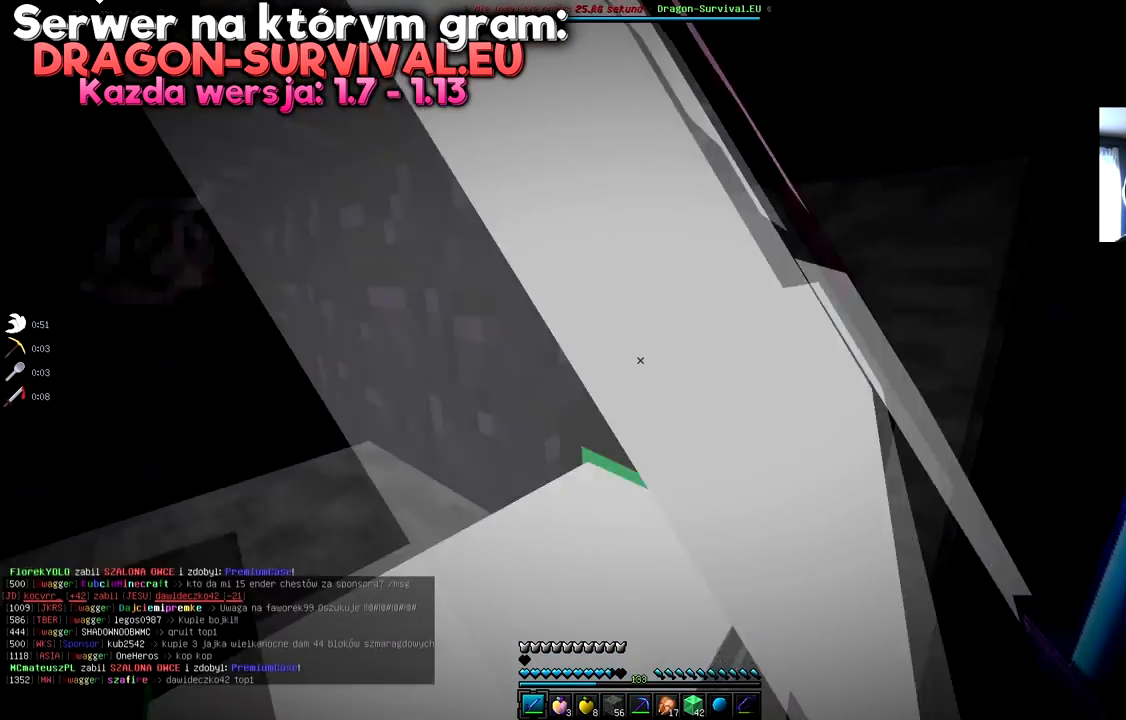
{"keys": [], "mouse": [], "events": [[16, "s", "down"], [333, "s", "up"]]}
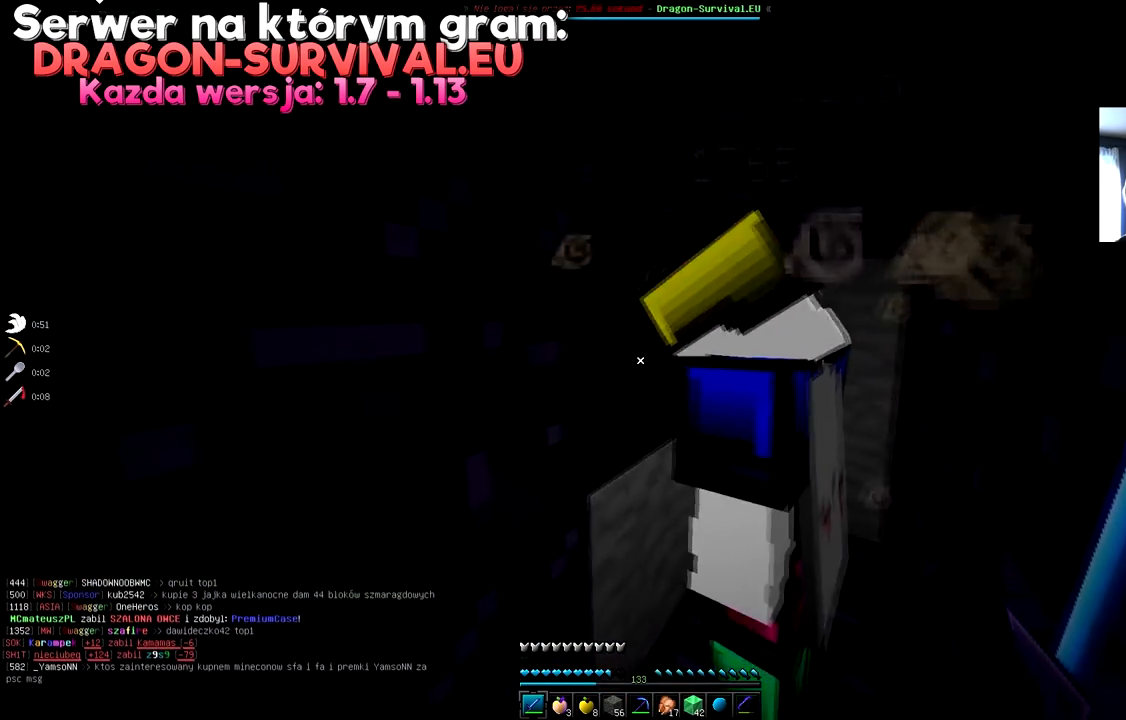
{"keys": [], "mouse": [], "events": []}
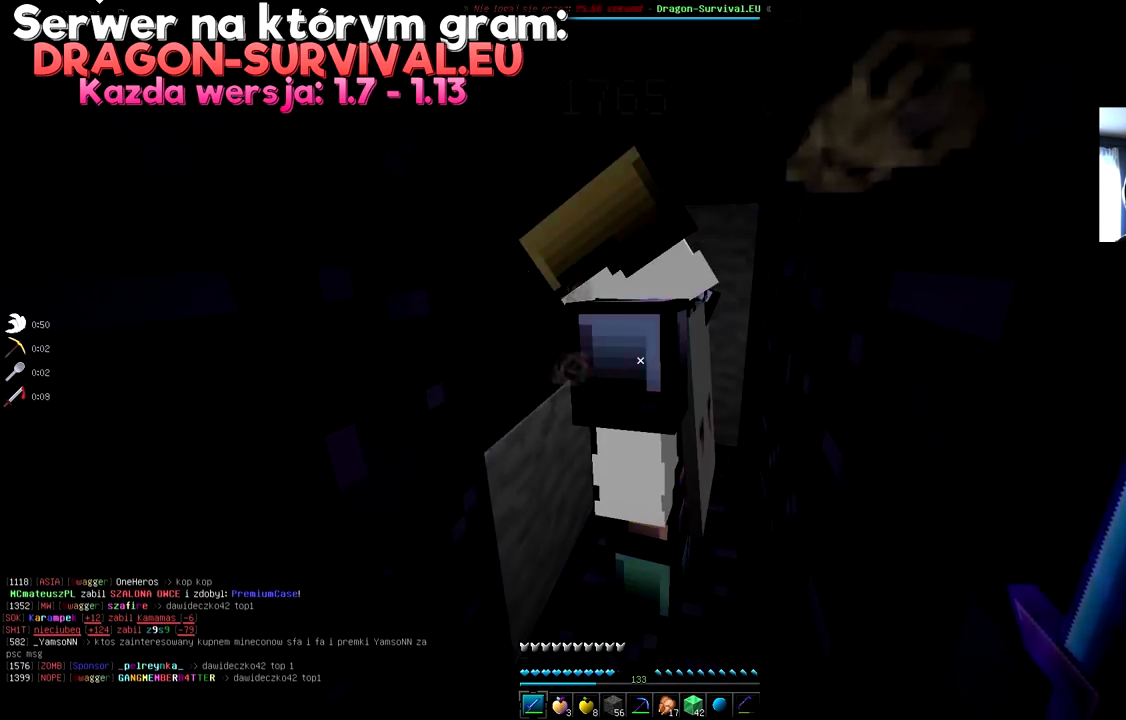
{"keys": [], "mouse": [], "events": []}
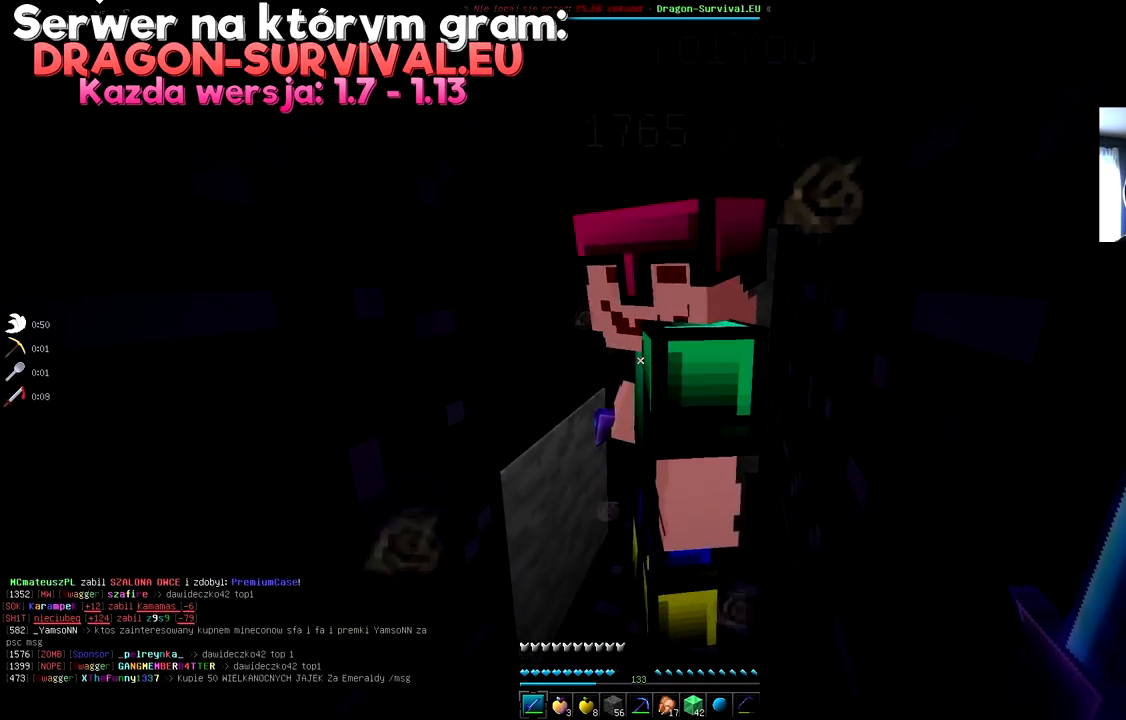
{"keys": [], "mouse": [], "events": []}
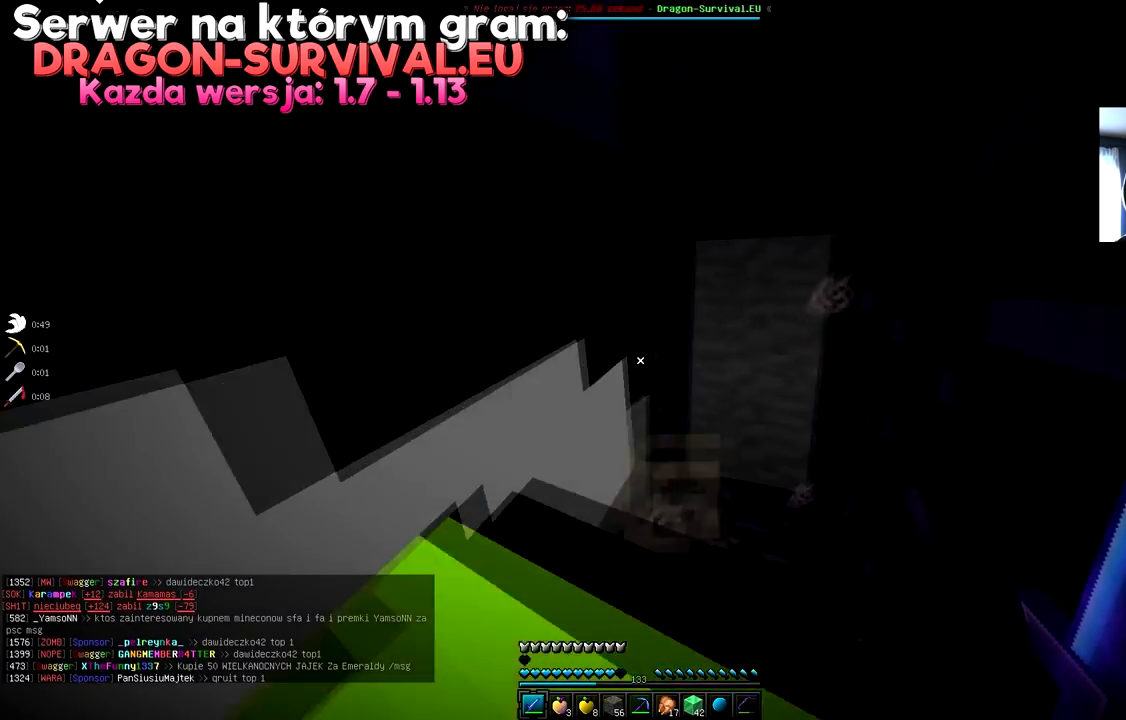
{"keys": [], "mouse": [], "events": []}
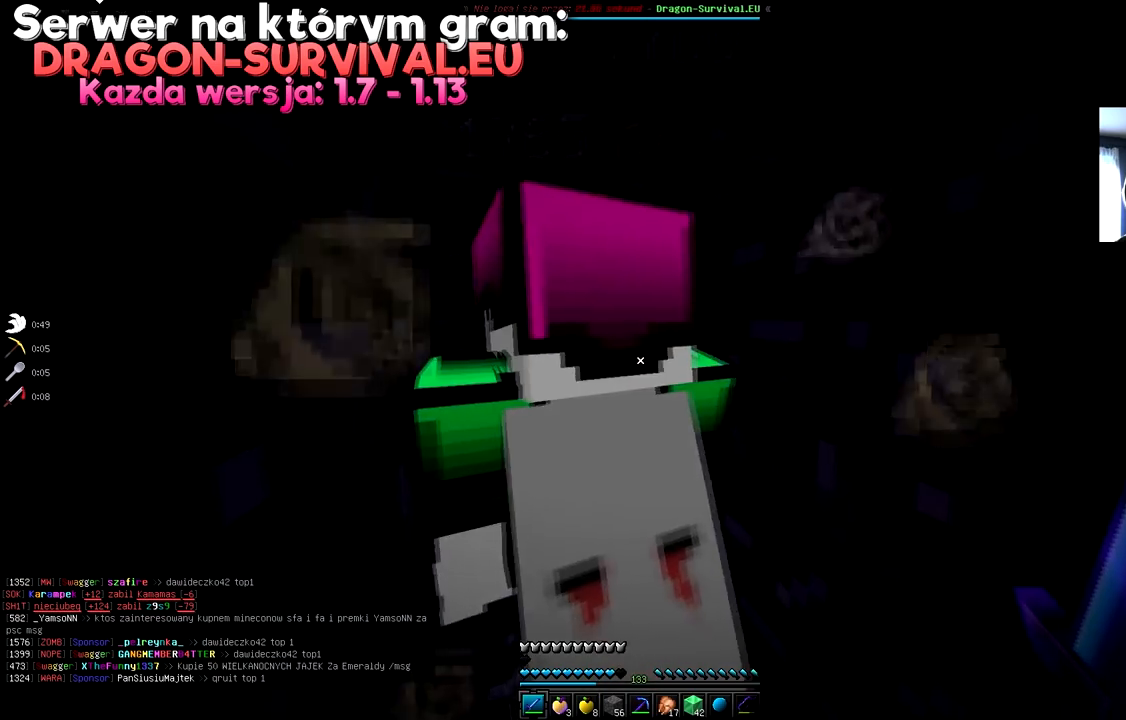
{"keys": [], "mouse": [], "events": []}
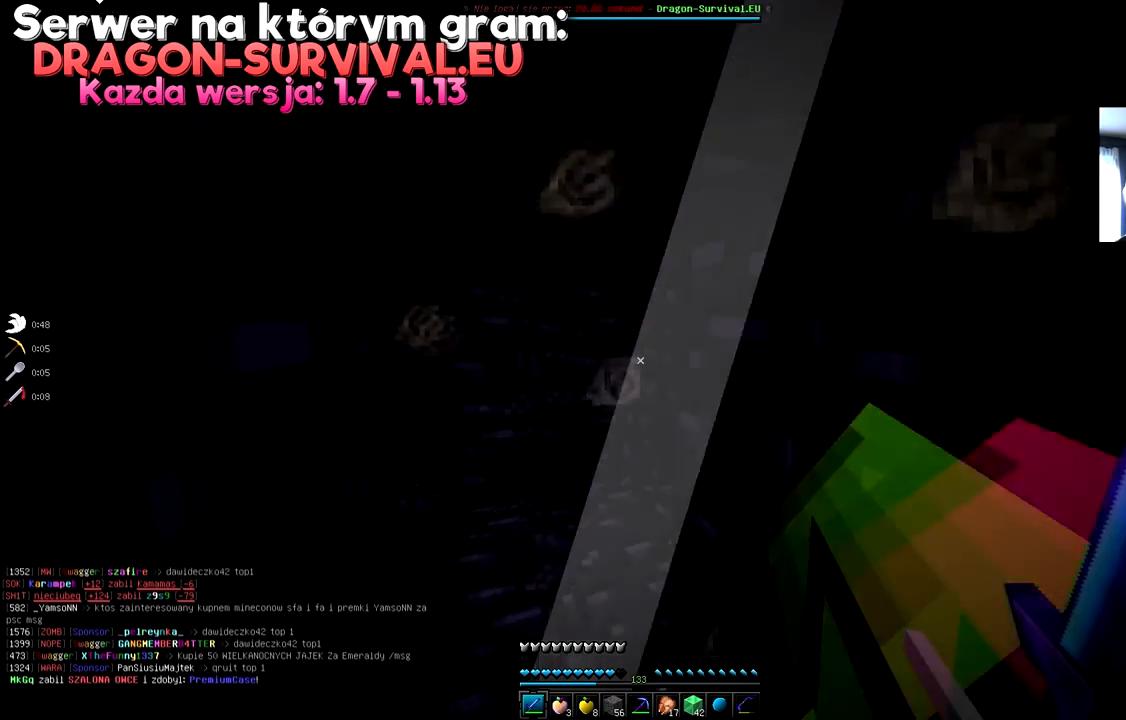
{"keys": ["a"], "mouse": [], "events": [[350, "a", "down"]]}
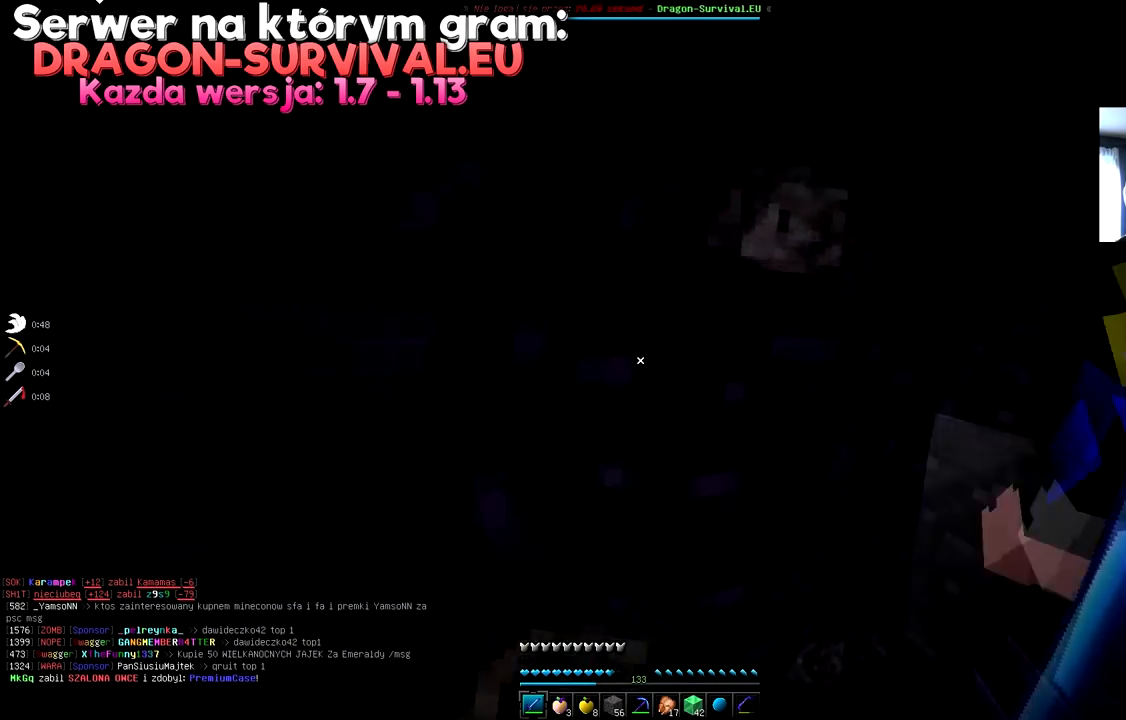
{"keys": [], "mouse": [], "events": [[34, "a", "up"]]}
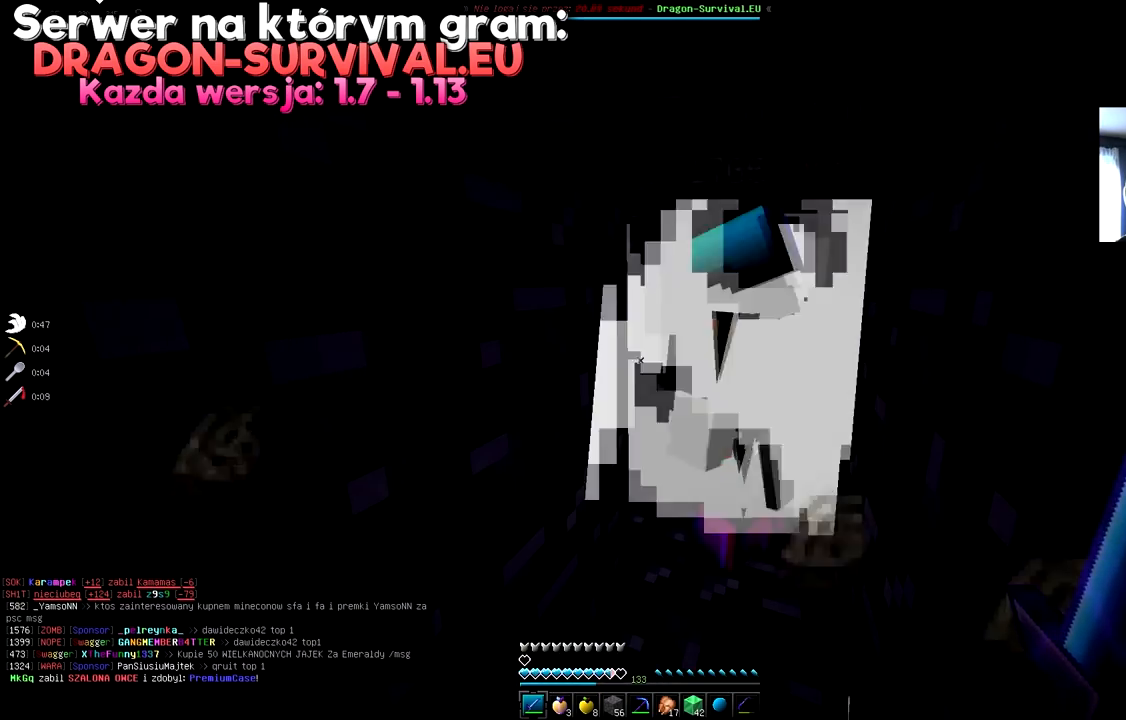
{"keys": ["w"], "mouse": ["right"], "events": [[267, "mouse_right", "down"], [500, "w", "down"]]}
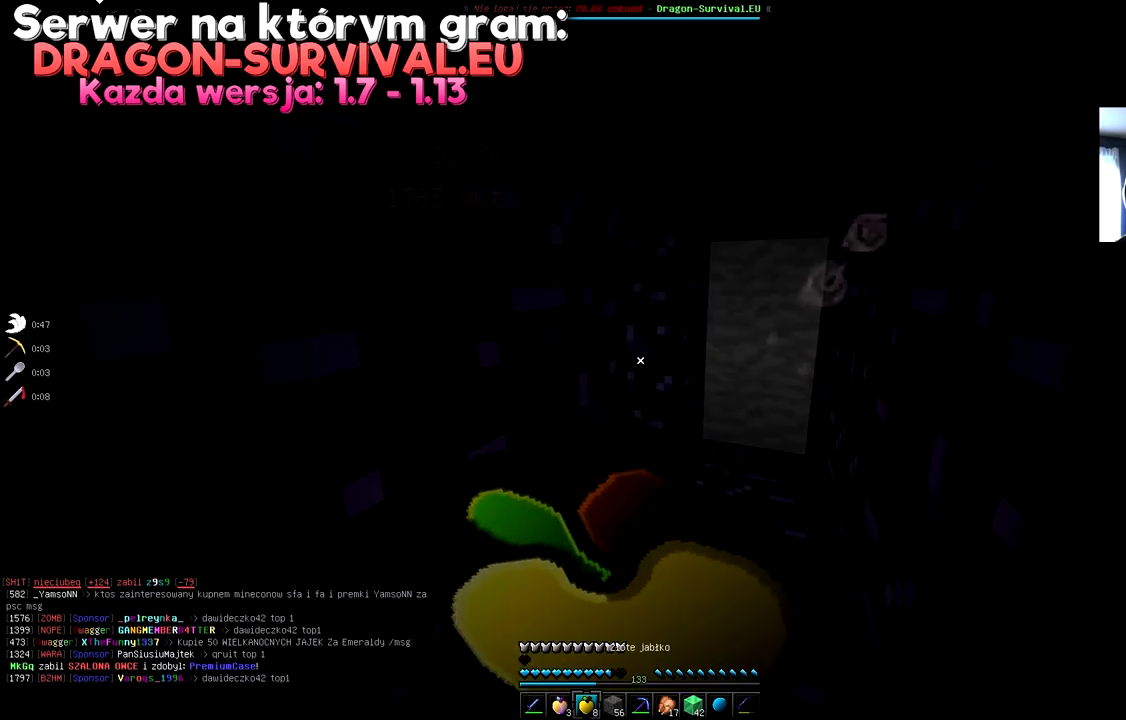
{"keys": ["w"], "mouse": ["right"], "events": []}
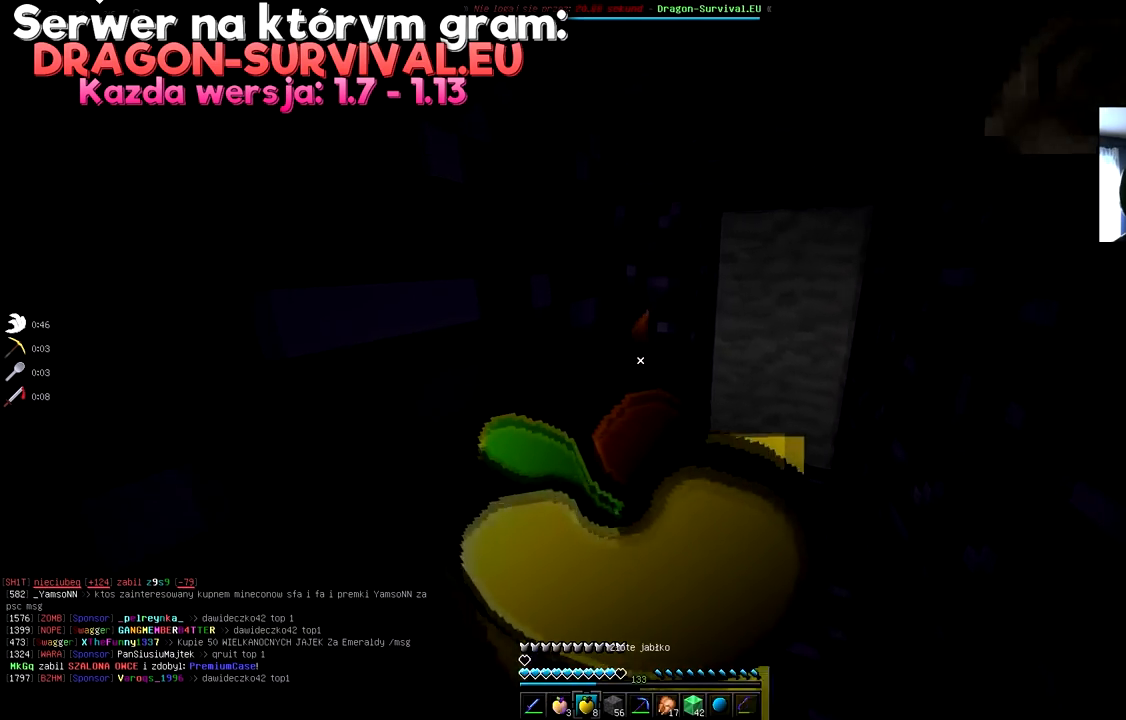
{"keys": ["w"], "mouse": ["right"], "events": []}
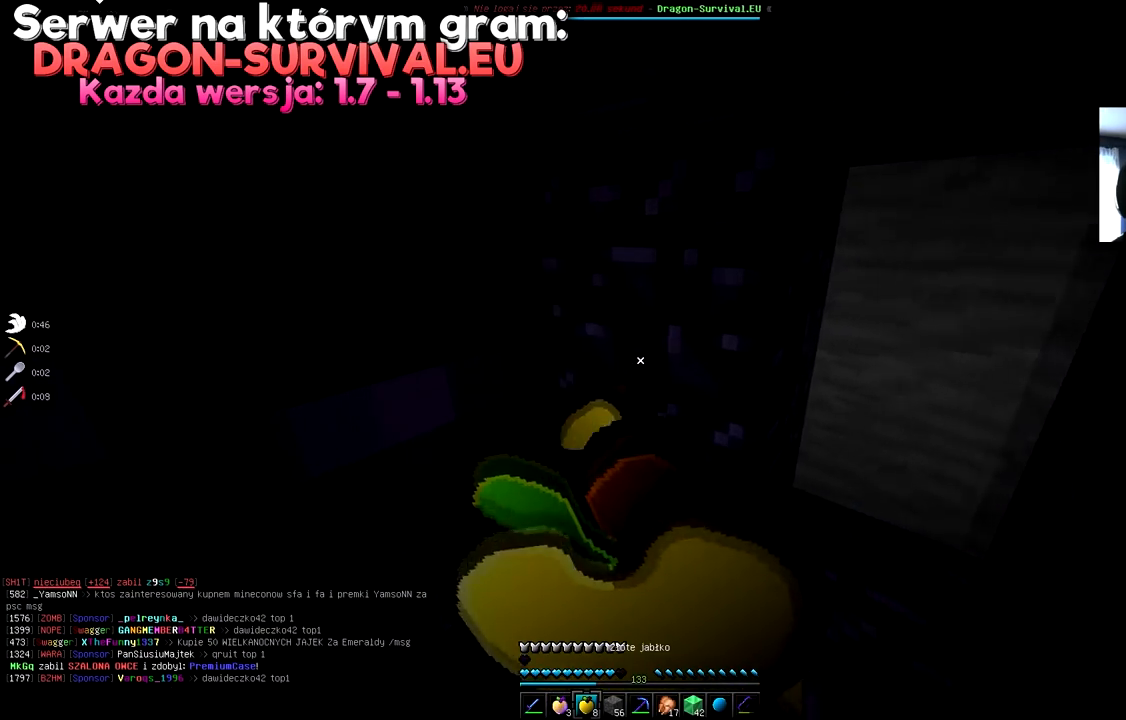
{"keys": ["w"], "mouse": ["right"], "events": []}
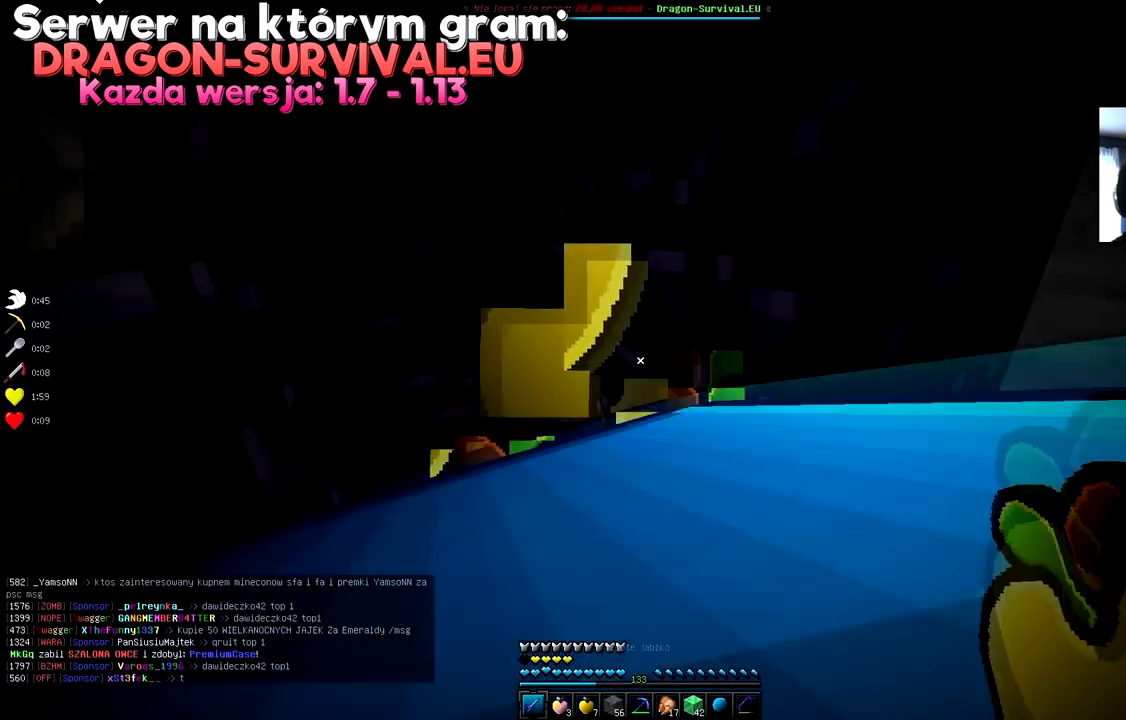
{"keys": ["w"], "mouse": [], "events": [[33, "mouse_right", "up"]]}
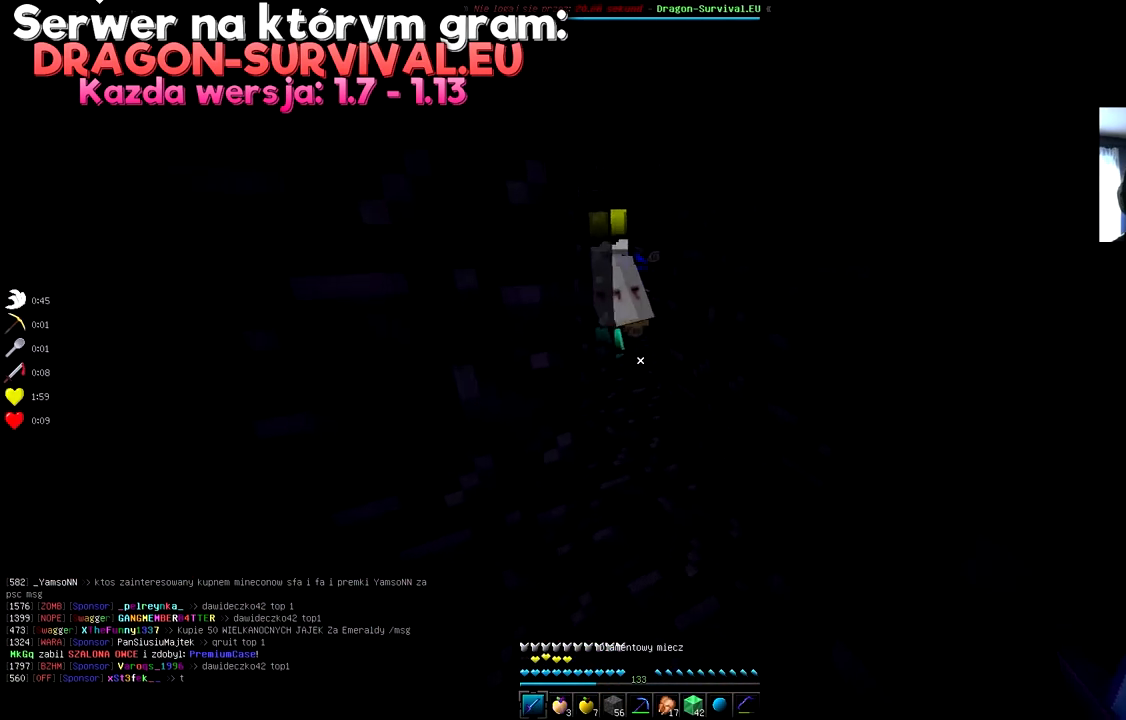
{"keys": ["w"], "mouse": [], "events": []}
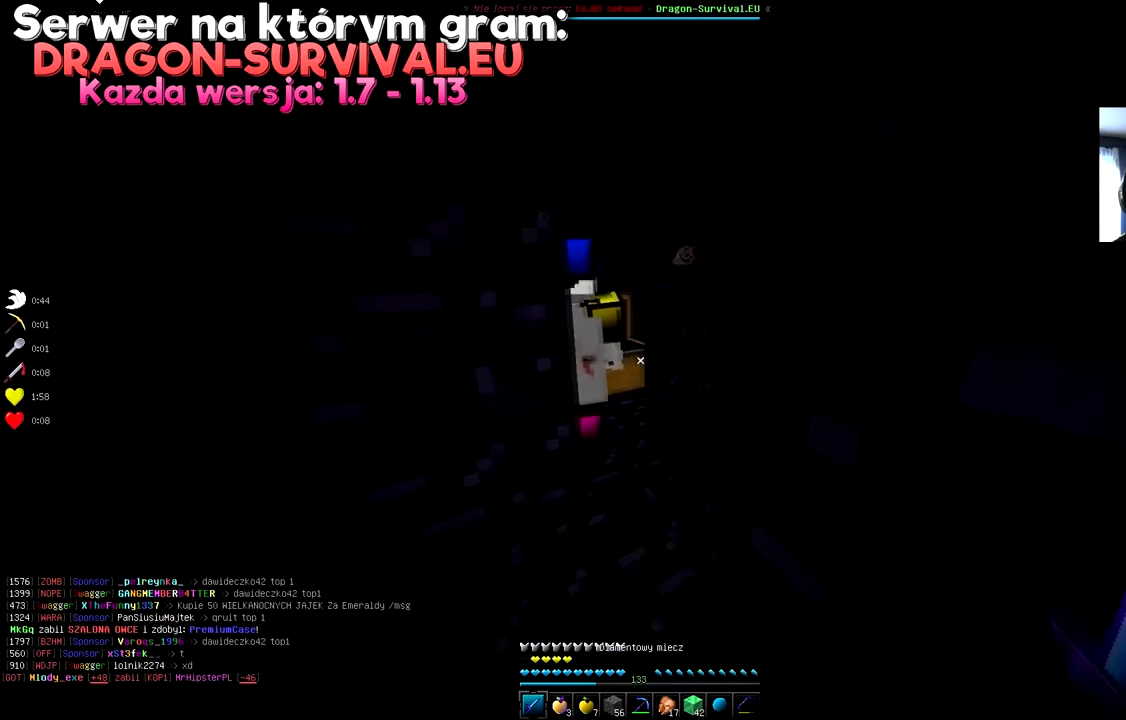
{"keys": ["d"], "mouse": [], "events": [[183, "w", "up"], [400, "d", "down"]]}
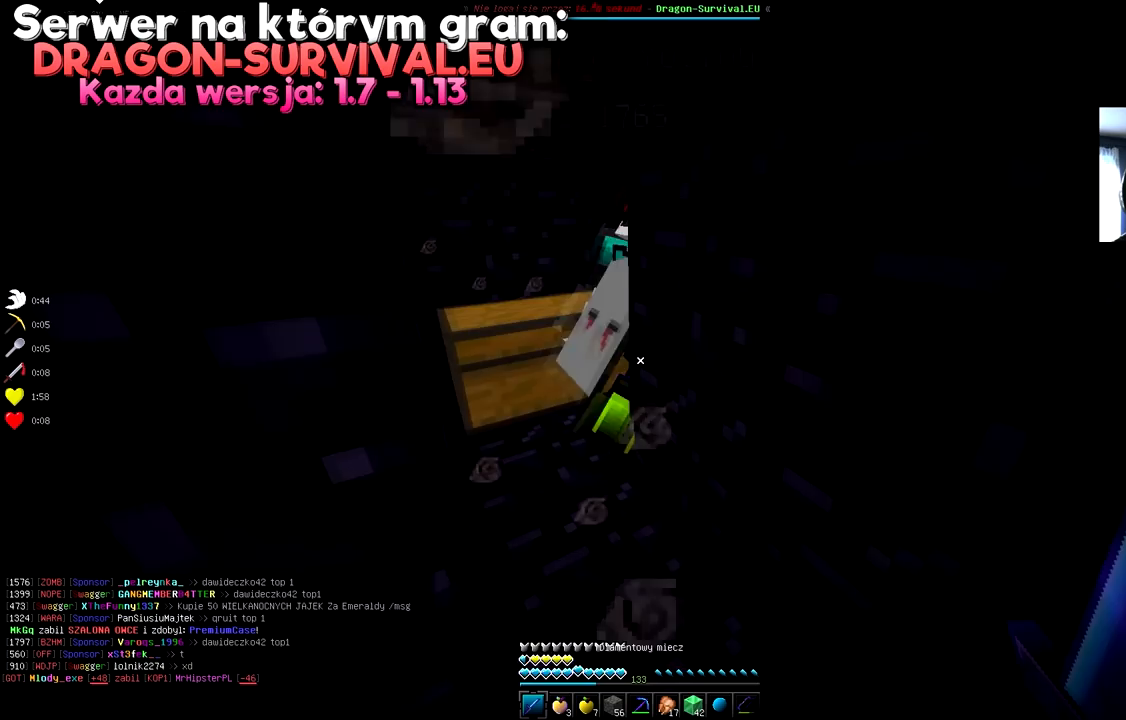
{"keys": [], "mouse": [], "events": [[50, "w", "down"], [84, "d", "up"], [401, "mouse_right", "down"], [434, "w", "up"], [467, "mouse_right", "up"]]}
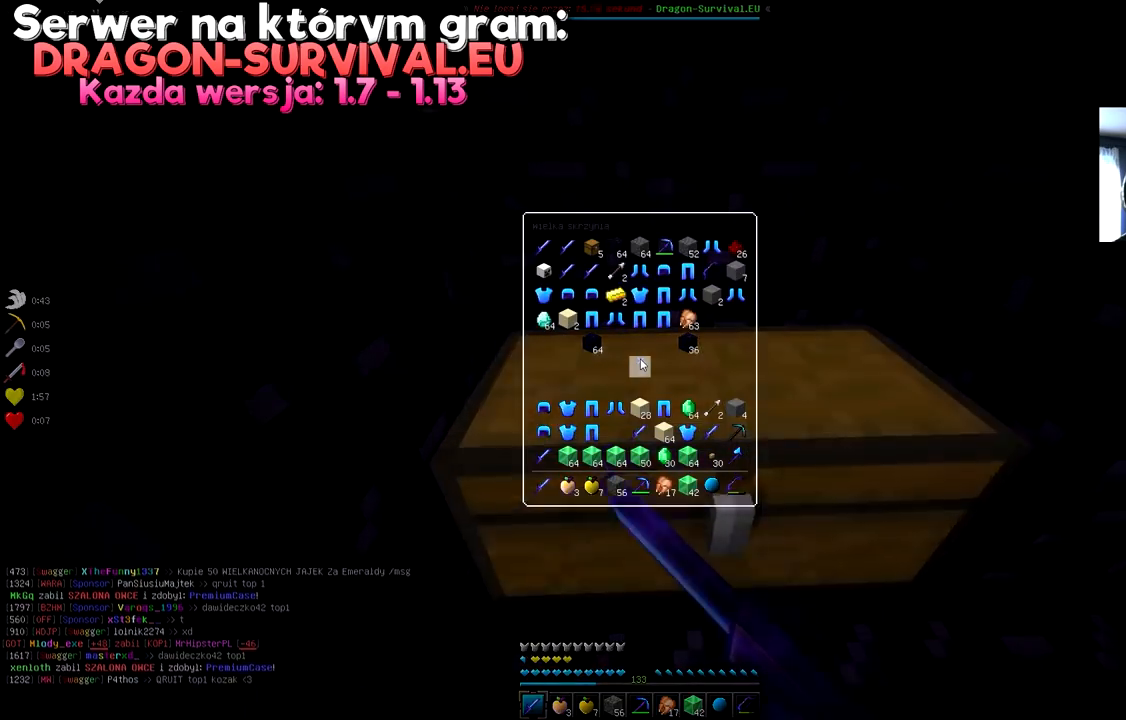
{"keys": [], "mouse": [], "events": []}
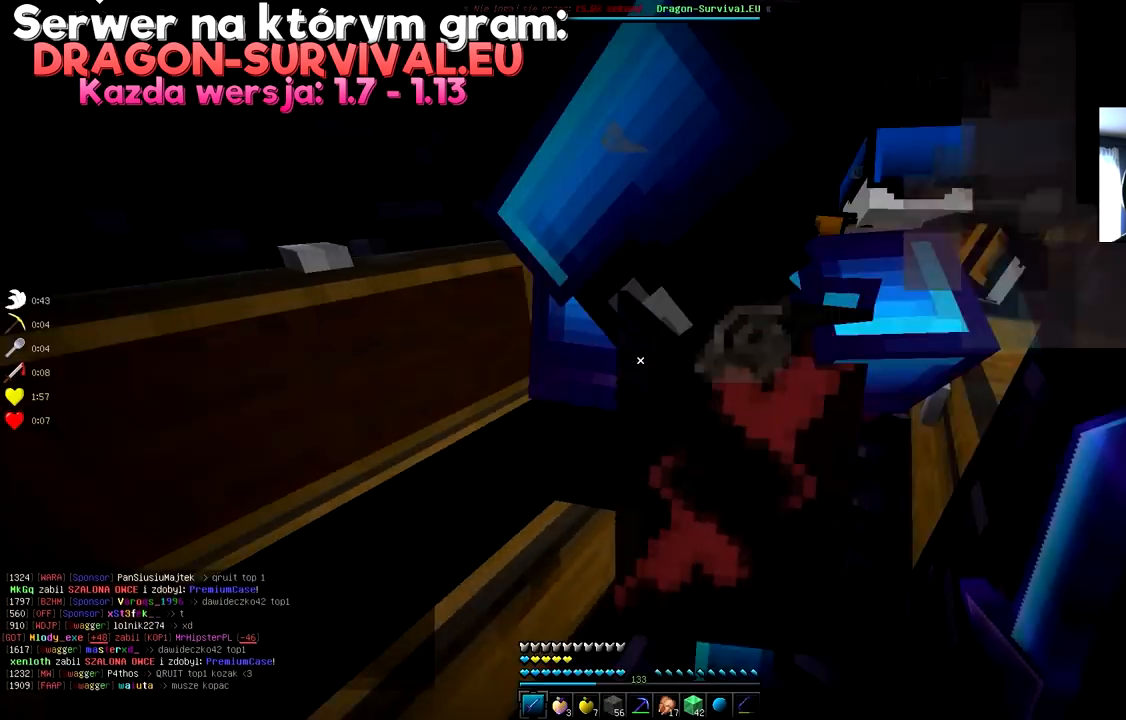
{"keys": ["w"], "mouse": [], "events": [[50, "w", "down"]]}
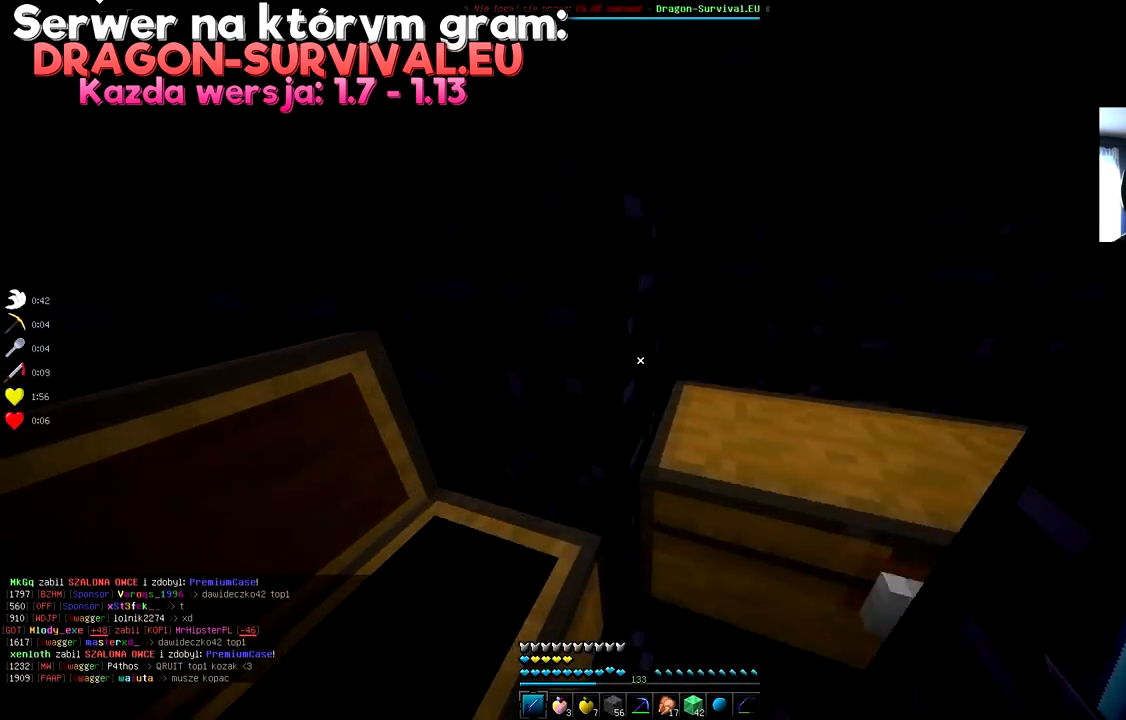
{"keys": [], "mouse": [], "events": [[116, "w", "up"], [300, "a", "down"], [350, "mouse_right", "down"], [417, "mouse_right", "up"], [450, "a", "up"]]}
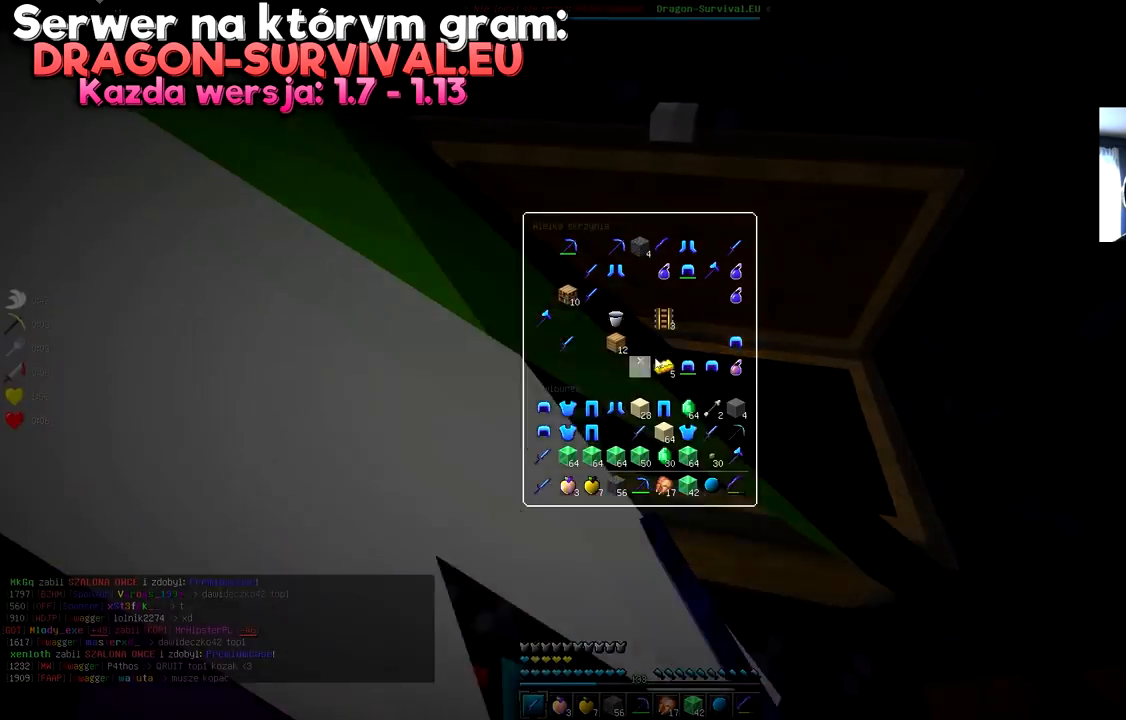
{"keys": [], "mouse": [], "events": []}
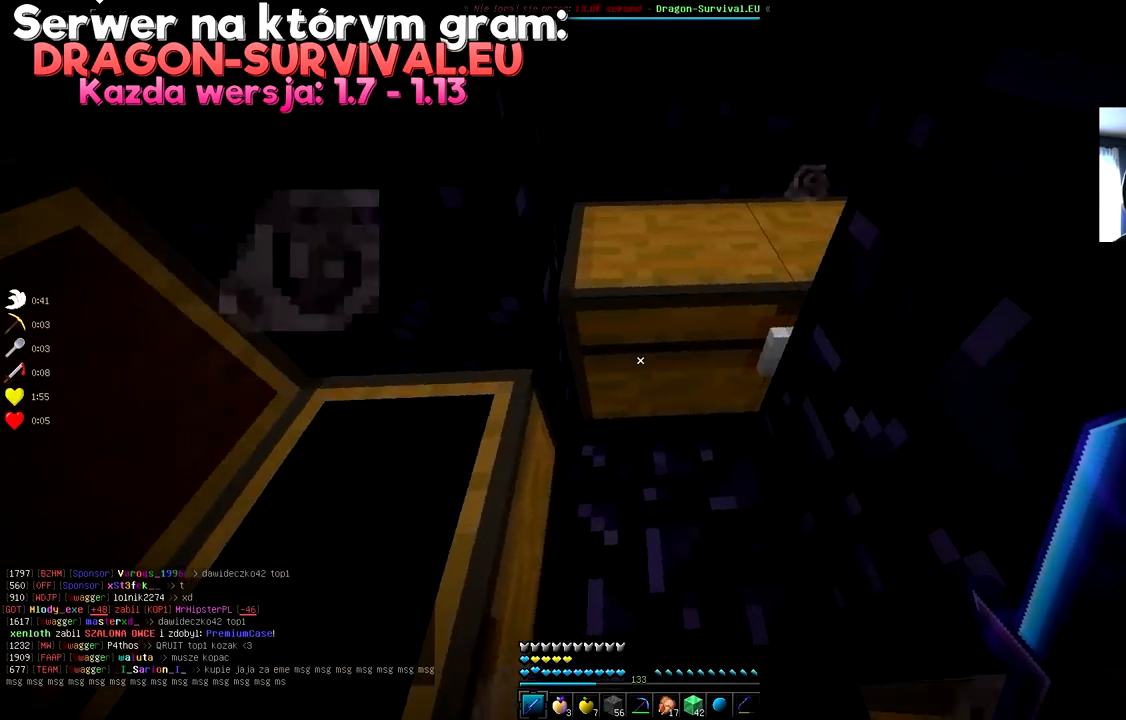
{"keys": [], "mouse": [], "events": [[100, "d", "down"], [283, "d", "up"], [300, "w", "down"], [350, "mouse_right", "down"], [433, "mouse_right", "up"], [467, "w", "up"]]}
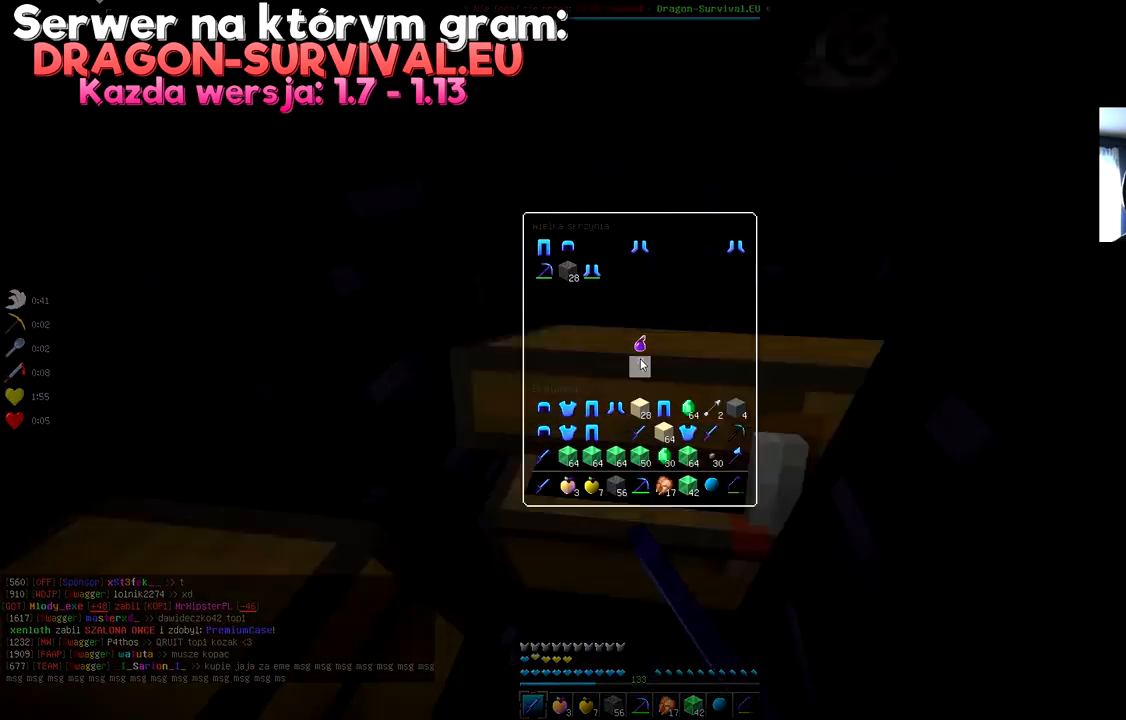
{"keys": [], "mouse": [], "events": []}
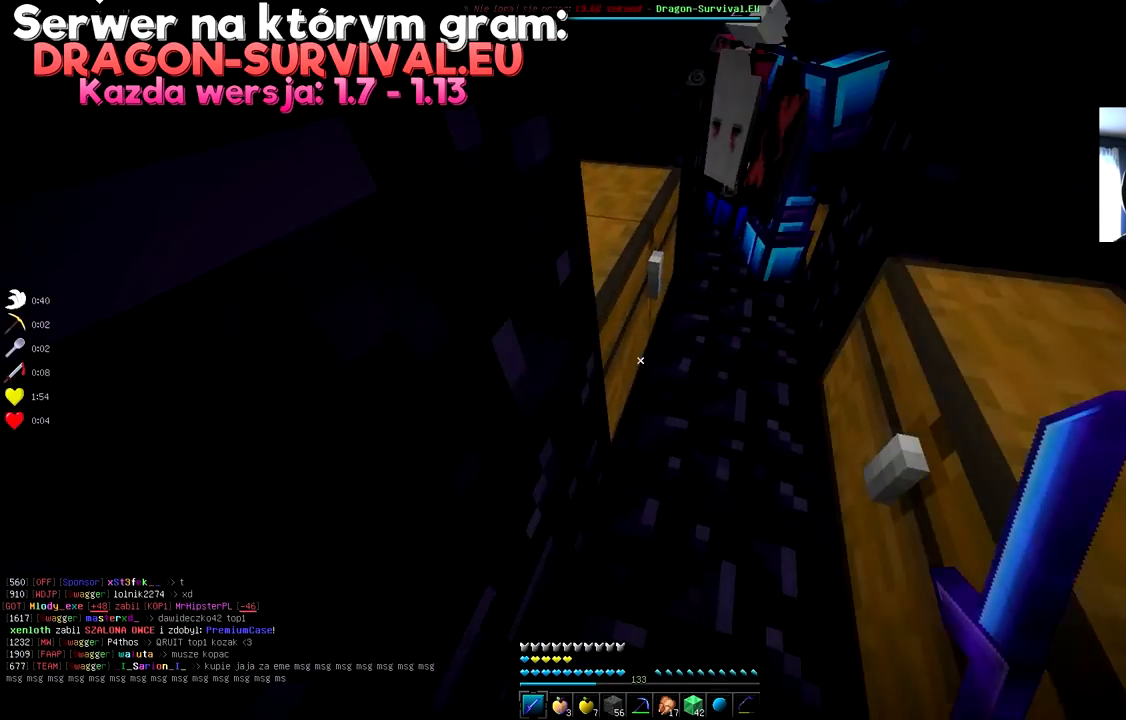
{"keys": [], "mouse": [], "events": [[117, "d", "down"], [300, "d", "up"], [417, "mouse_right", "down"], [484, "mouse_right", "up"]]}
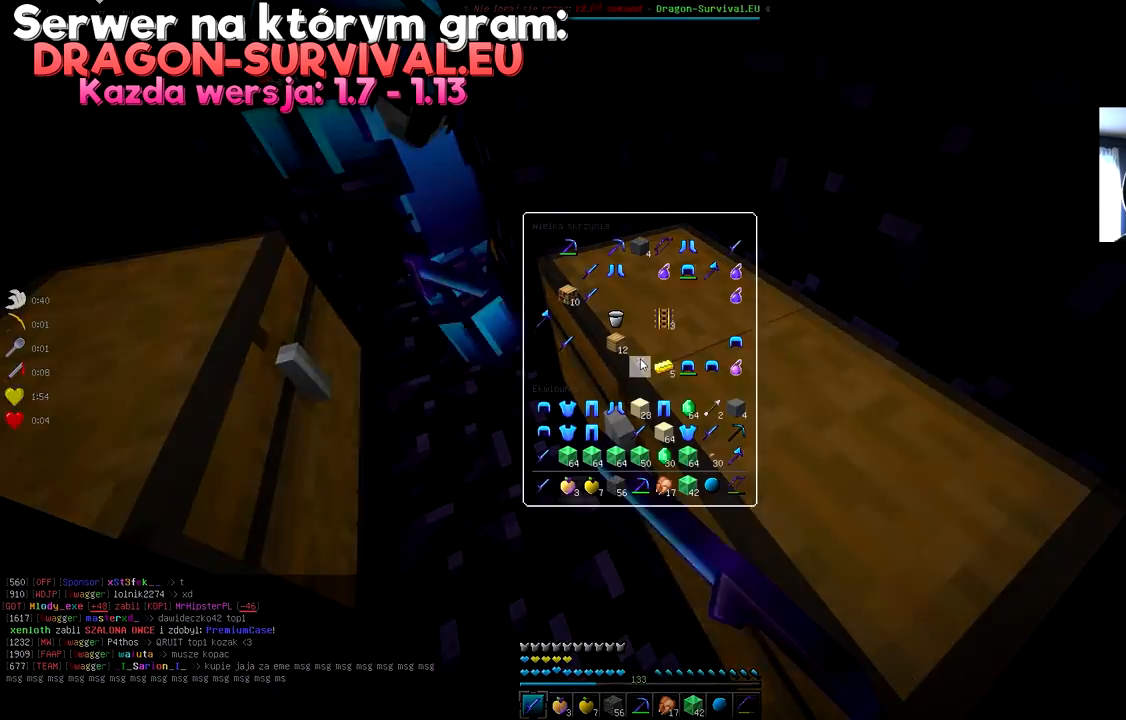
{"keys": [], "mouse": [], "events": []}
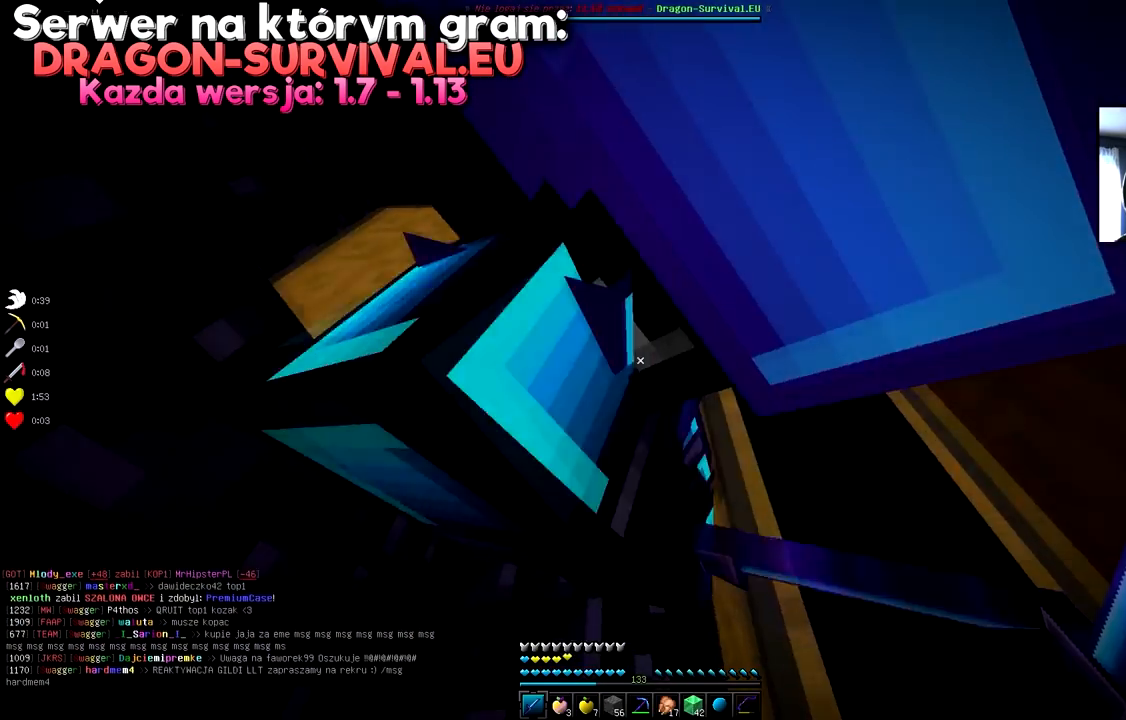
{"keys": [], "mouse": [], "events": [[317, "mouse_right", "down"], [400, "mouse_right", "up"]]}
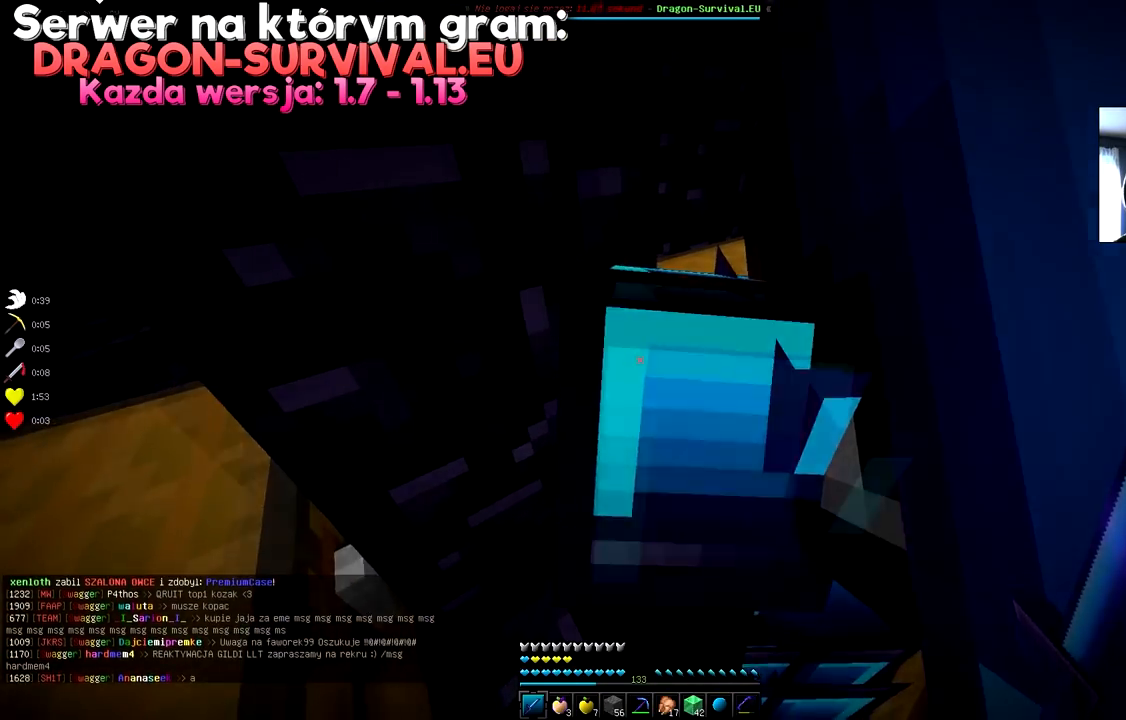
{"keys": [], "mouse": [], "events": [[17, "w", "down"], [267, "mouse_right", "down"], [334, "mouse_right", "up"], [334, "w", "up"]]}
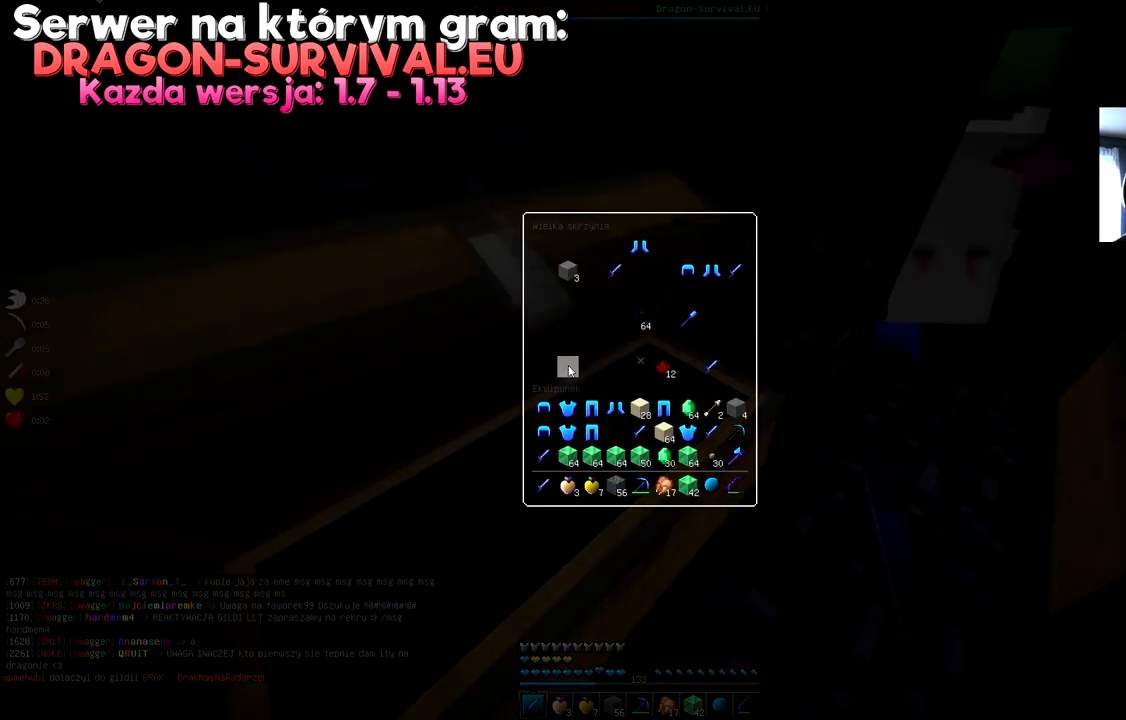
{"keys": ["w"], "mouse": [], "events": [[367, "w", "down"]]}